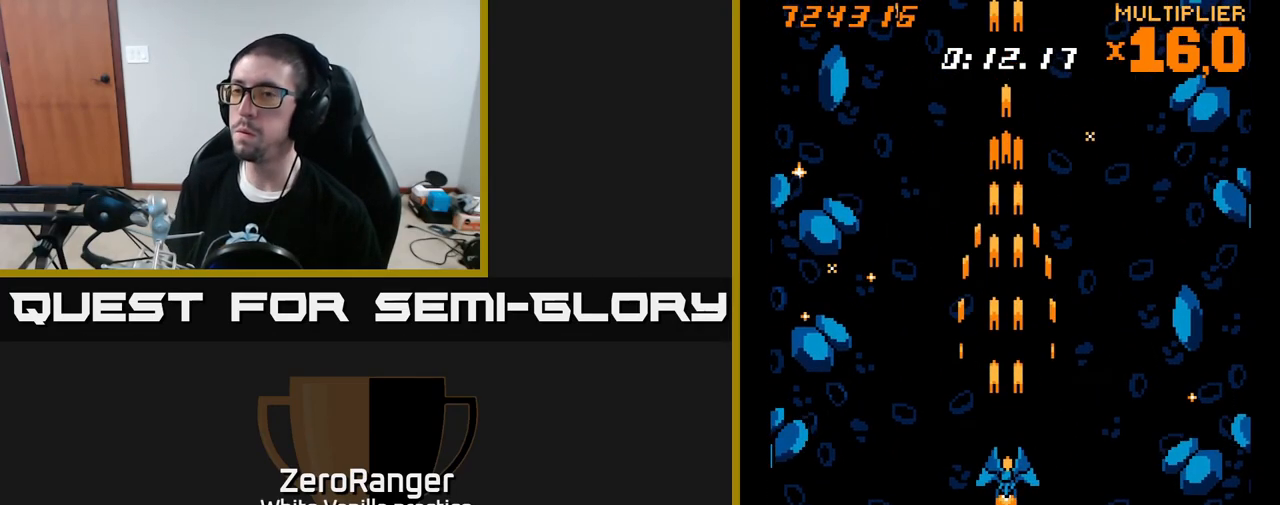
Gameplay with a controller (Xbox layout); each line is a JSON object with the inputs held at the frame after it. "events" lists button and stick changes between this image and that frame as [ms after this image, input, new state], when the widget could be followed in between. Not read: left_stick.
{"buttons": ["DPAD_UP"], "right_stick": "center", "events": [[50, "A", "up"], [350, "DPAD_UP", "down"]]}
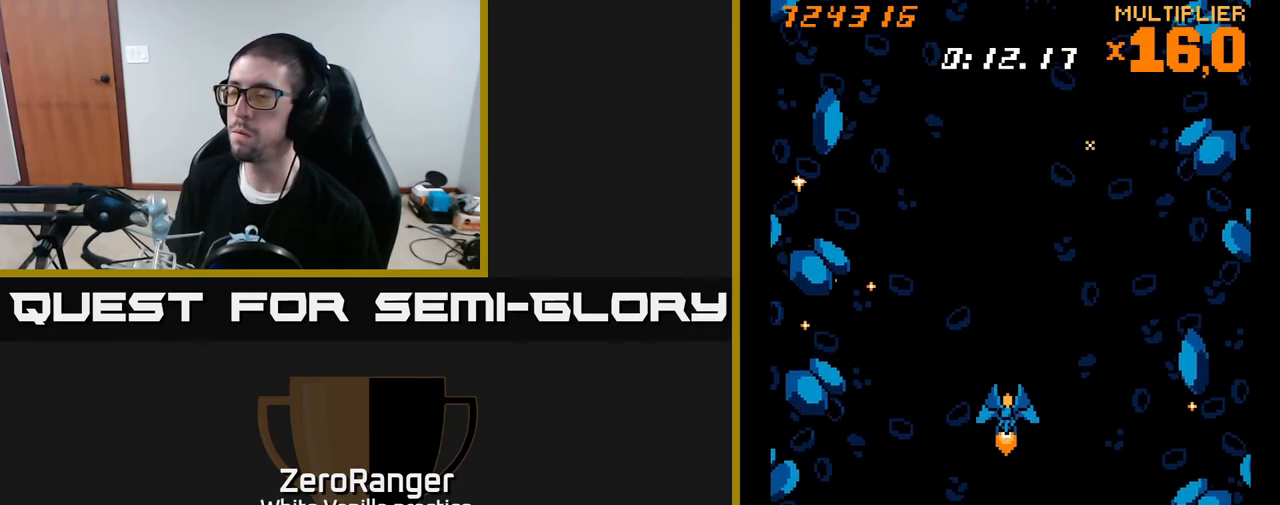
{"buttons": [], "right_stick": "center", "events": [[150, "DPAD_UP", "up"]]}
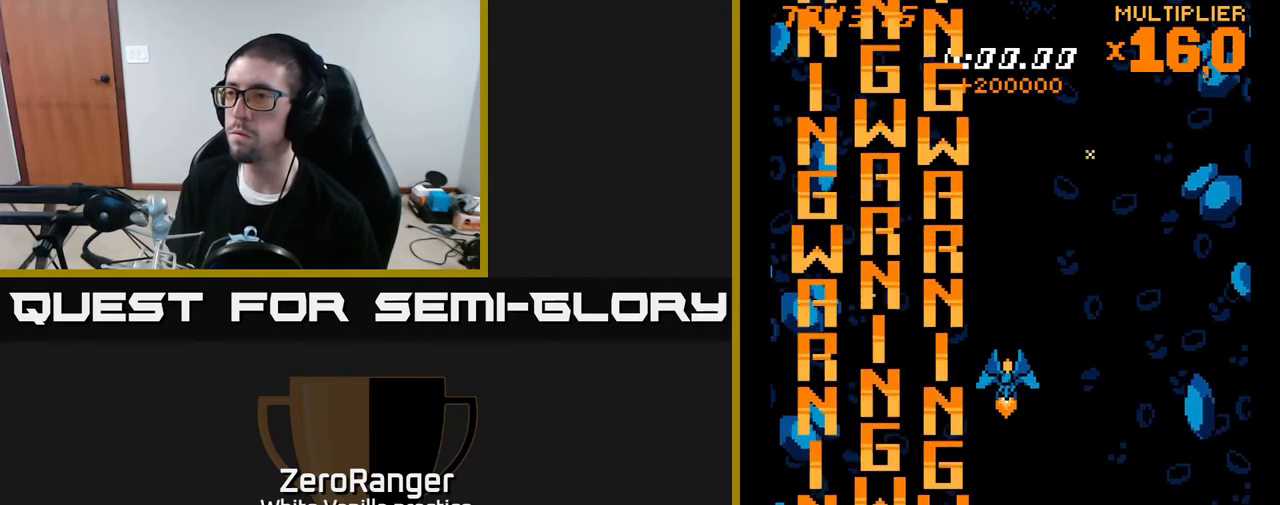
{"buttons": [], "right_stick": "center", "events": [[333, "DPAD_UP", "down"], [483, "DPAD_UP", "up"]]}
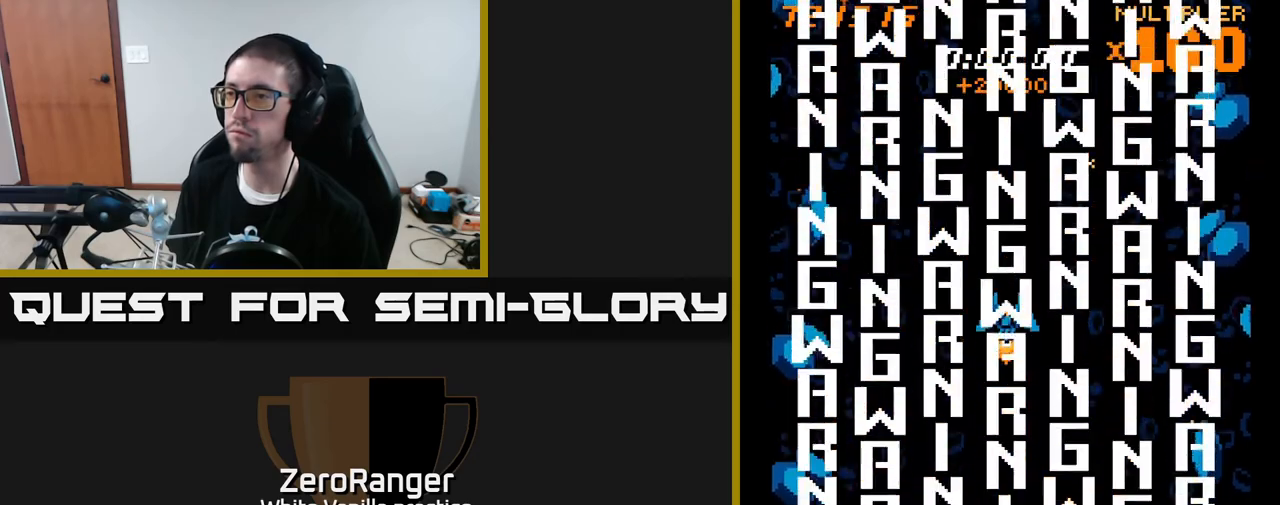
{"buttons": [], "right_stick": "center", "events": []}
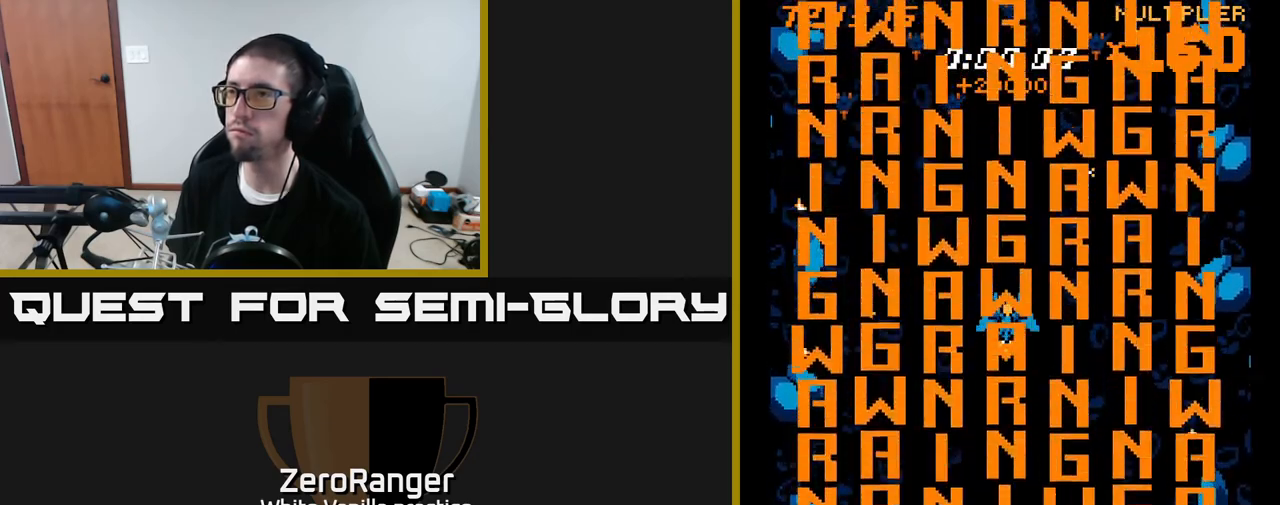
{"buttons": [], "right_stick": "center", "events": []}
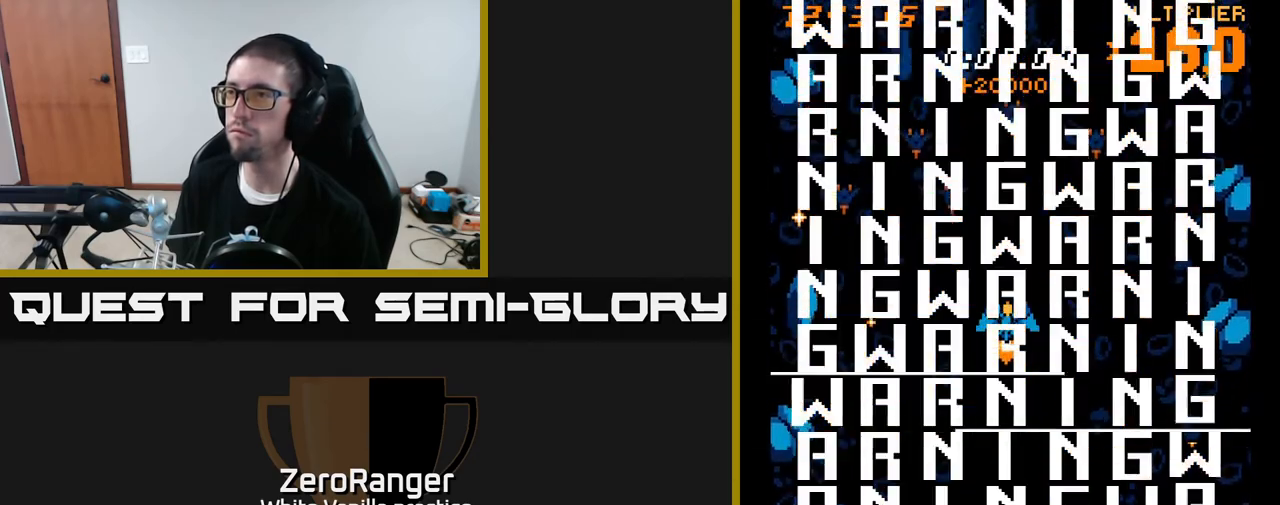
{"buttons": [], "right_stick": "center", "events": []}
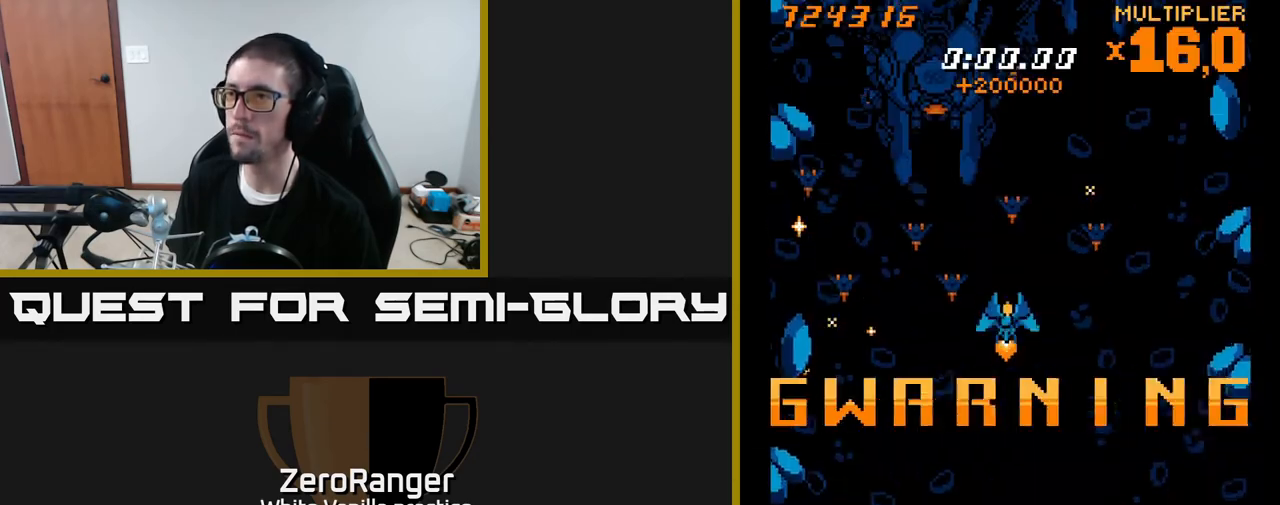
{"buttons": [], "right_stick": "center", "events": [[67, "DPAD_UP", "down"], [283, "DPAD_UP", "up"]]}
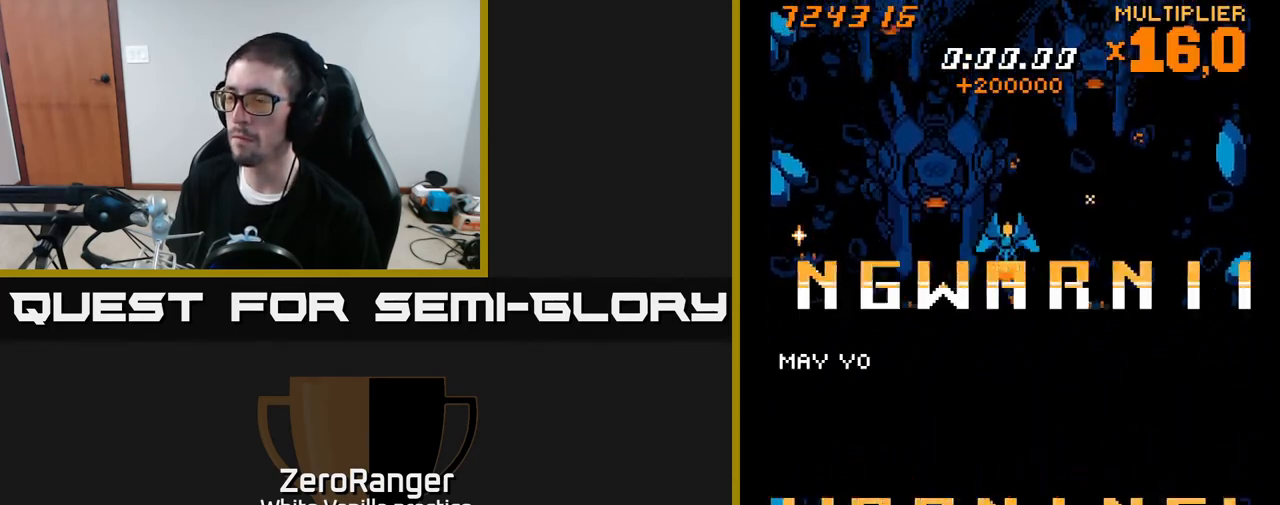
{"buttons": ["L2", "DPAD_DOWN", "DPAD_LEFT"], "right_stick": "center", "events": [[400, "L2", "down"], [417, "DPAD_LEFT", "down"], [483, "DPAD_DOWN", "down"]]}
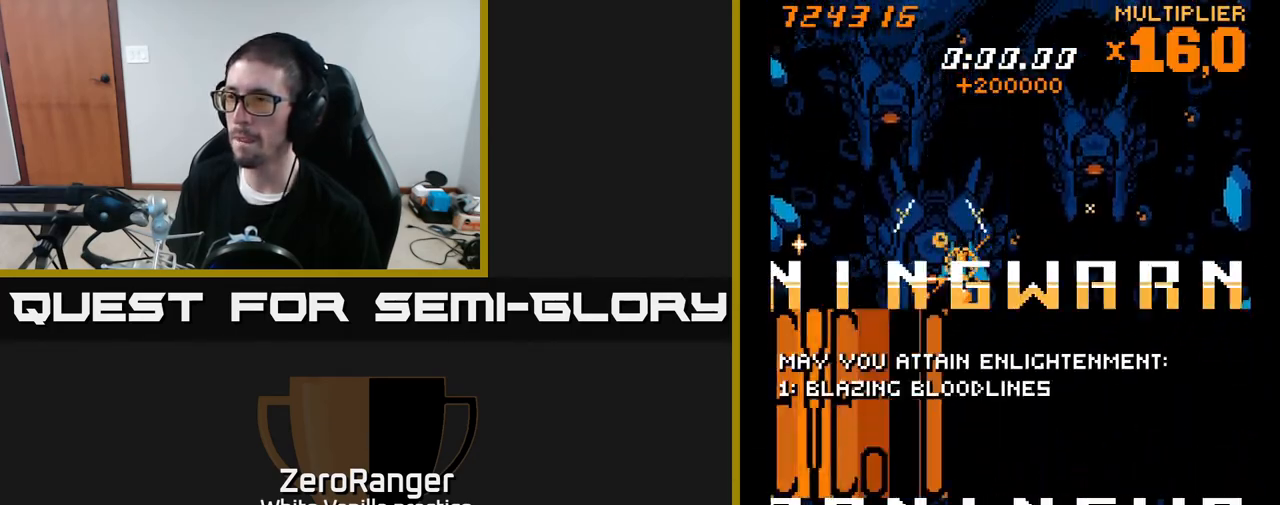
{"buttons": ["L2", "DPAD_UP", "DPAD_RIGHT"], "right_stick": "center", "events": [[67, "DPAD_LEFT", "up"], [283, "DPAD_DOWN", "up"], [283, "DPAD_LEFT", "down"], [317, "DPAD_UP", "down"], [333, "DPAD_LEFT", "up"], [450, "DPAD_RIGHT", "down"]]}
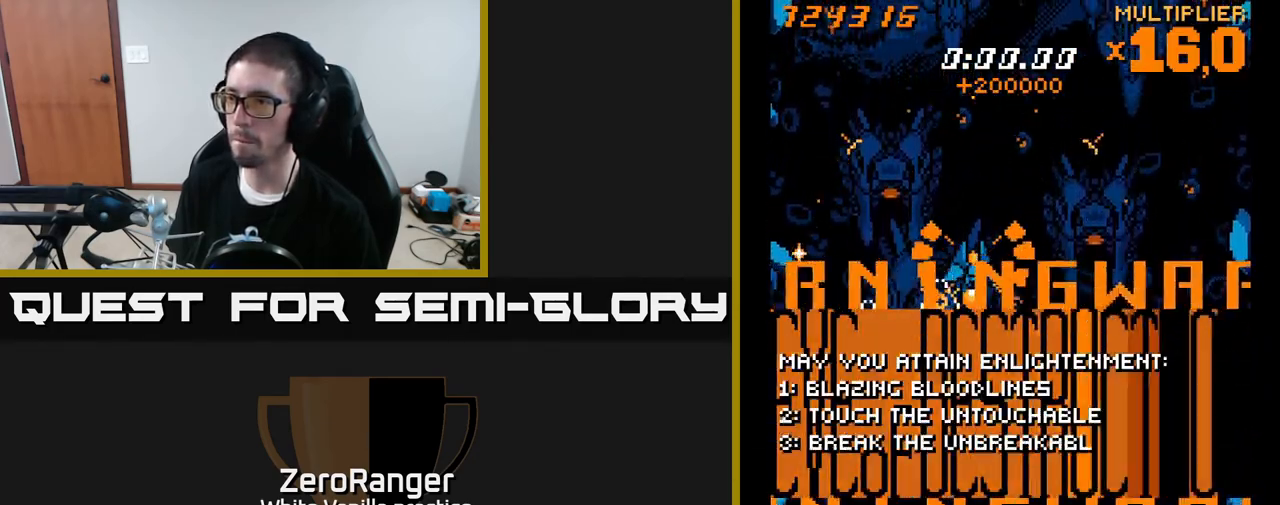
{"buttons": ["L2", "DPAD_DOWN"], "right_stick": "center", "events": [[117, "DPAD_RIGHT", "up"], [217, "DPAD_UP", "up"], [233, "L2", "up"], [283, "DPAD_DOWN", "down"], [300, "L2", "down"]]}
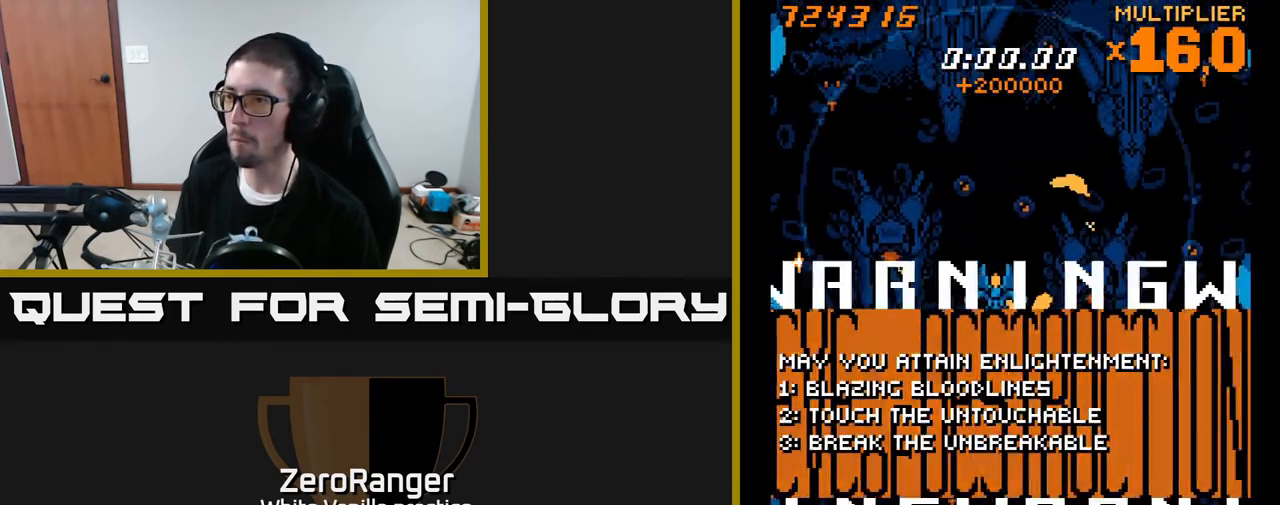
{"buttons": ["L2", "DPAD_UP"], "right_stick": "center", "events": [[133, "DPAD_RIGHT", "down"], [367, "DPAD_DOWN", "up"], [450, "DPAD_UP", "down"], [500, "DPAD_RIGHT", "up"]]}
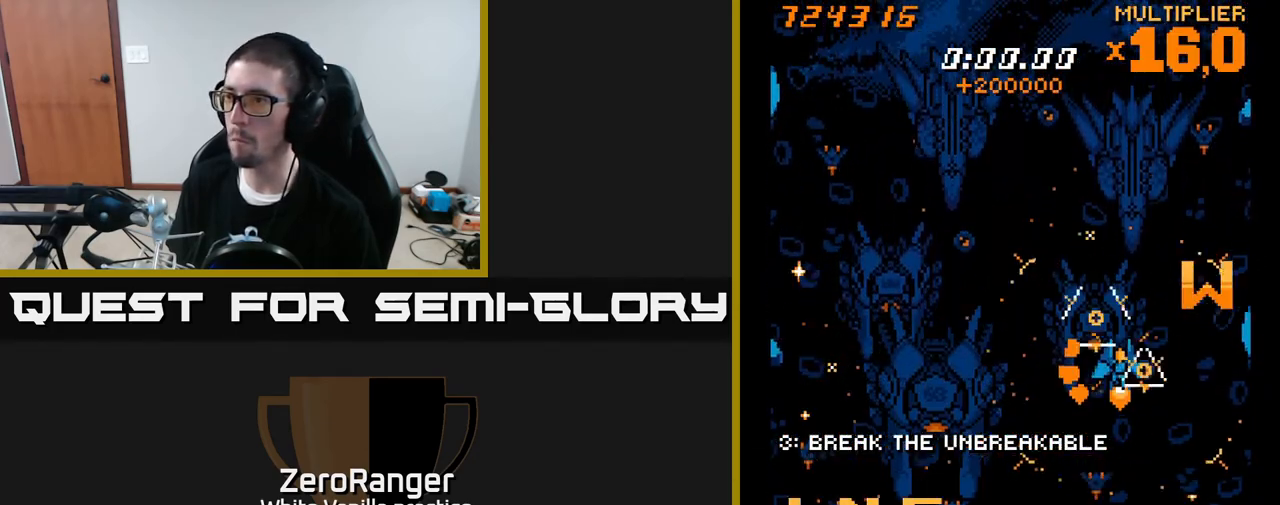
{"buttons": [], "right_stick": "center", "events": [[167, "DPAD_LEFT", "down"], [350, "DPAD_LEFT", "up"], [433, "DPAD_UP", "up"], [467, "L2", "up"]]}
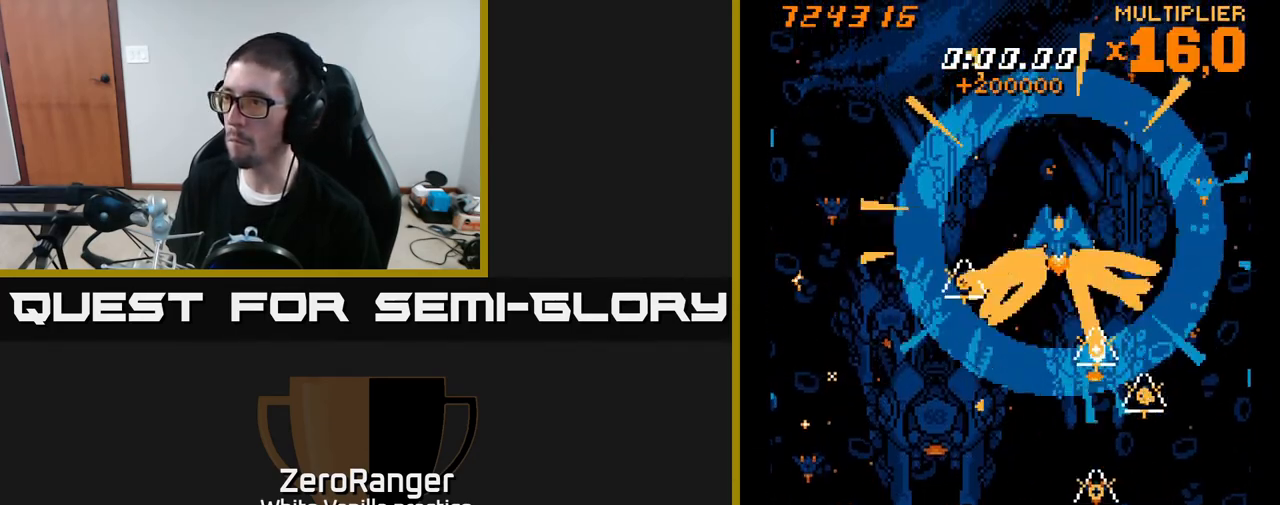
{"buttons": ["L2", "DPAD_DOWN", "DPAD_RIGHT"], "right_stick": "center", "events": [[50, "L2", "down"], [117, "DPAD_DOWN", "down"], [317, "DPAD_RIGHT", "down"]]}
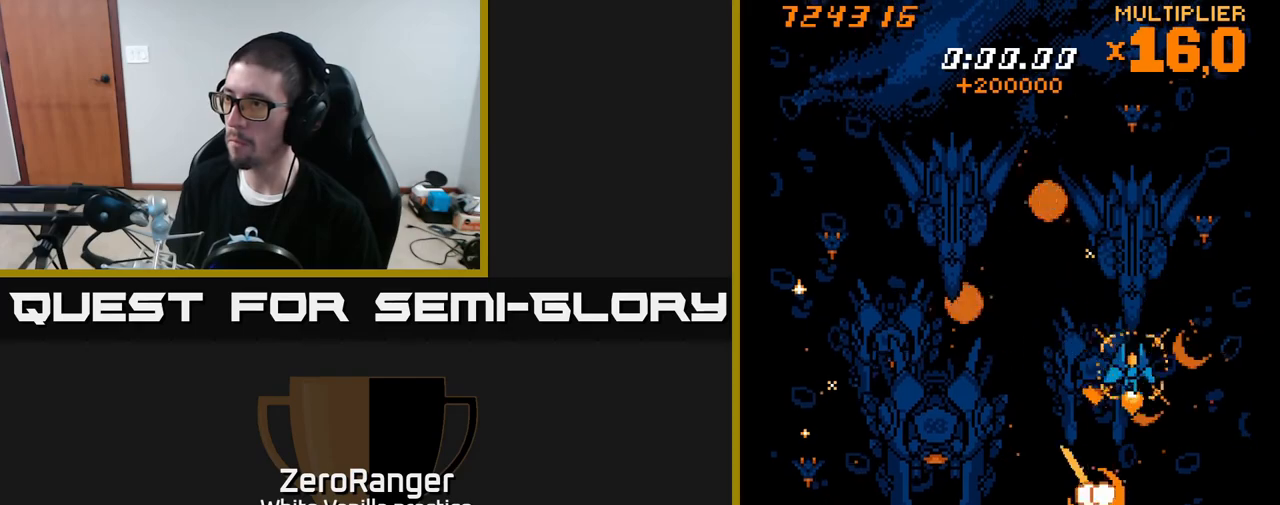
{"buttons": ["L2", "DPAD_UP", "DPAD_LEFT"], "right_stick": "center", "events": [[17, "DPAD_DOWN", "up"], [133, "DPAD_RIGHT", "up"], [150, "DPAD_UP", "down"], [417, "DPAD_LEFT", "down"]]}
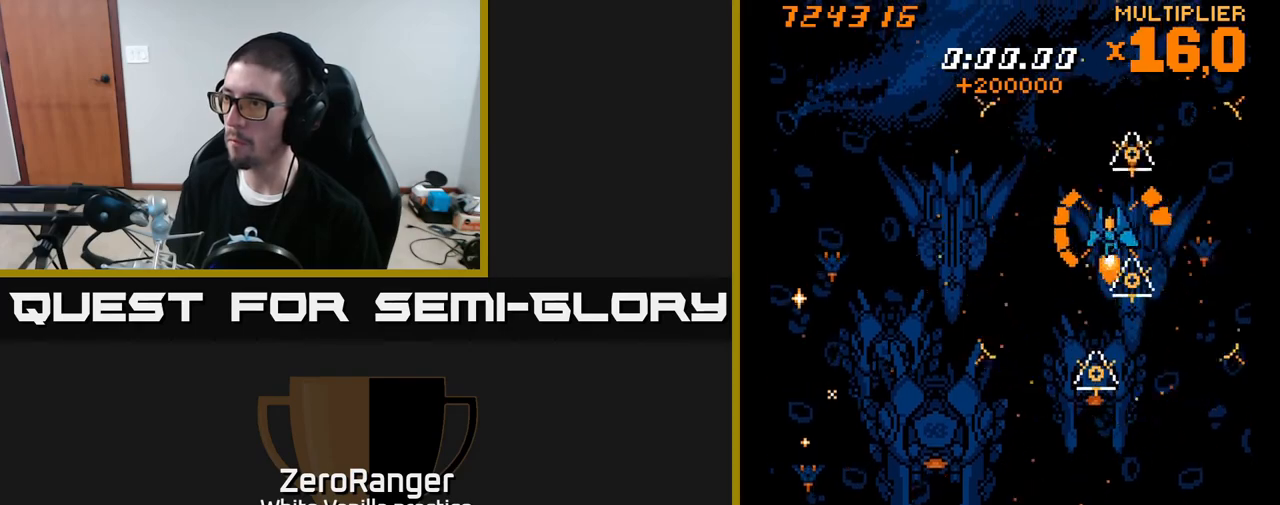
{"buttons": ["DPAD_DOWN", "DPAD_LEFT"], "right_stick": "center", "events": [[117, "DPAD_UP", "up"], [150, "L2", "up"], [217, "DPAD_DOWN", "down"], [233, "L2", "down"], [433, "L2", "up"]]}
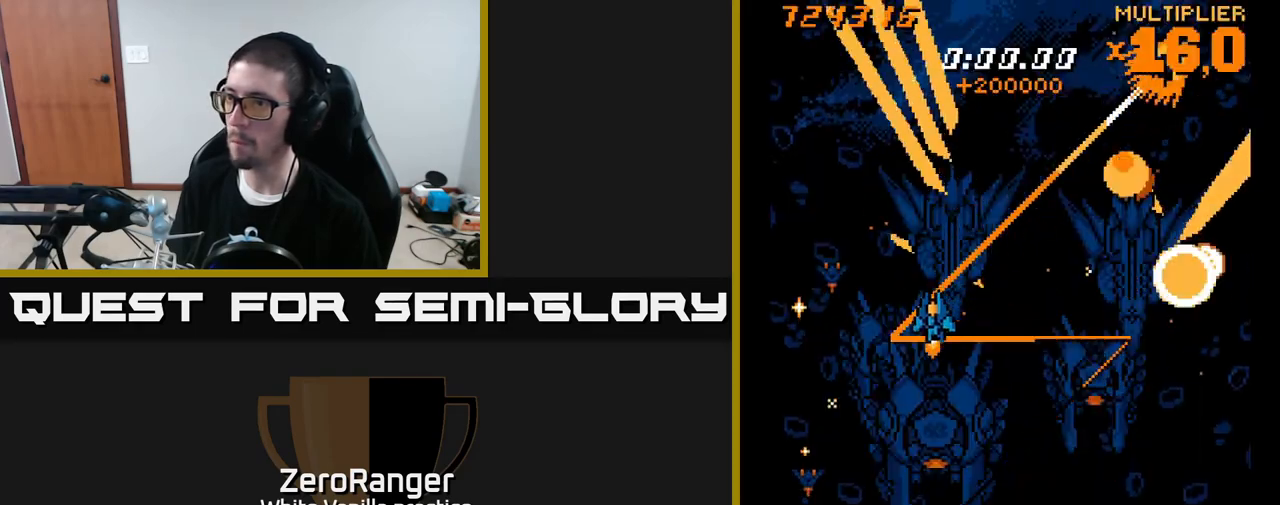
{"buttons": ["L2", "DPAD_DOWN"], "right_stick": "center", "events": [[183, "L2", "down"], [283, "DPAD_DOWN", "up"], [367, "DPAD_DOWN", "down"], [400, "DPAD_LEFT", "up"]]}
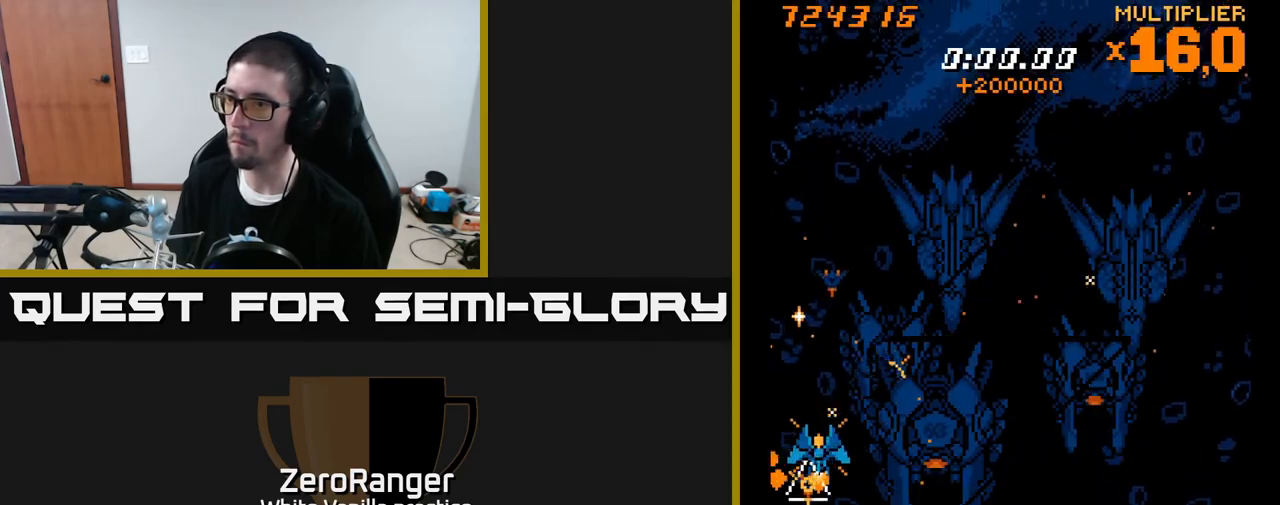
{"buttons": ["L2", "DPAD_UP"], "right_stick": "center", "events": [[167, "DPAD_DOWN", "up"], [217, "DPAD_UP", "down"]]}
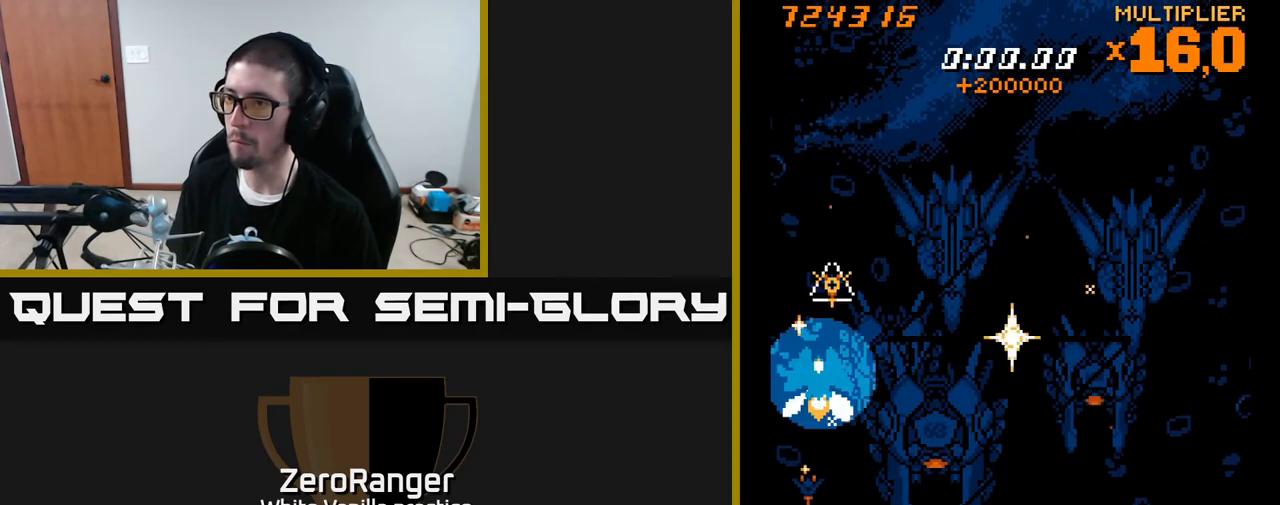
{"buttons": [], "right_stick": "center", "events": [[17, "DPAD_UP", "up"], [33, "L2", "up"], [50, "DPAD_RIGHT", "down"], [67, "DPAD_DOWN", "down"], [200, "DPAD_DOWN", "up"], [217, "DPAD_RIGHT", "up"]]}
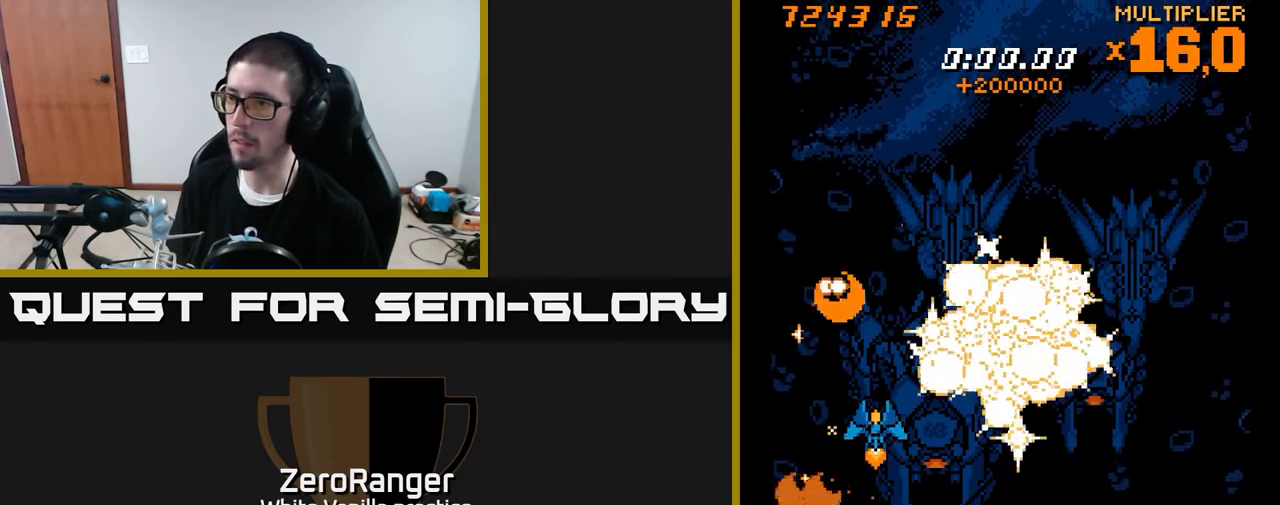
{"buttons": ["DPAD_RIGHT"], "right_stick": "center", "events": [[233, "DPAD_RIGHT", "down"]]}
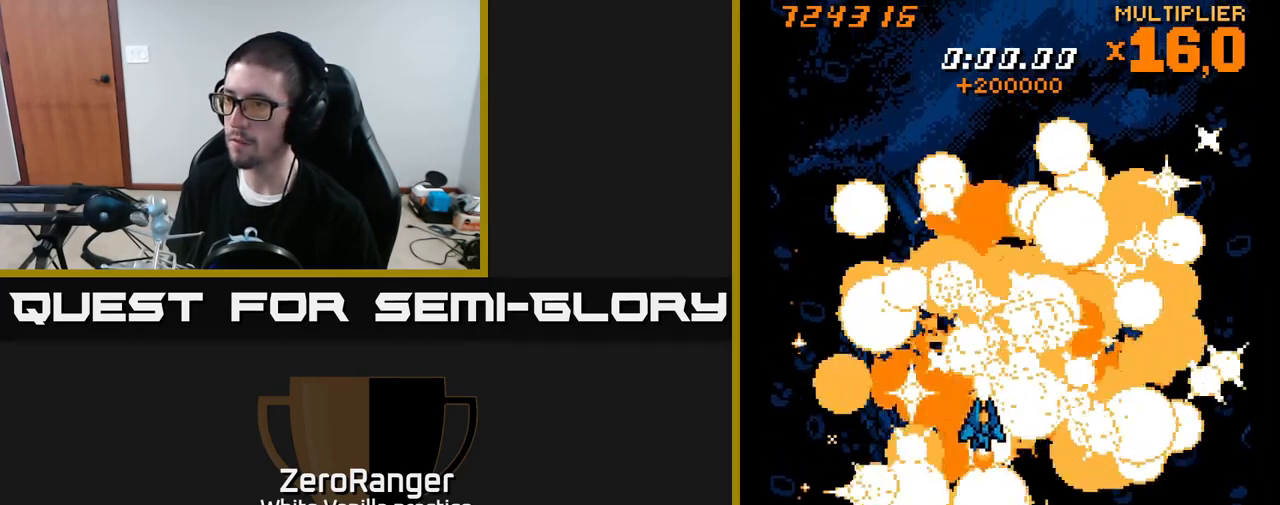
{"buttons": ["A"], "right_stick": "center", "events": [[17, "X", "down"], [117, "DPAD_RIGHT", "up"], [150, "DPAD_UP", "down"], [333, "DPAD_UP", "up"], [400, "A", "down"], [433, "X", "up"]]}
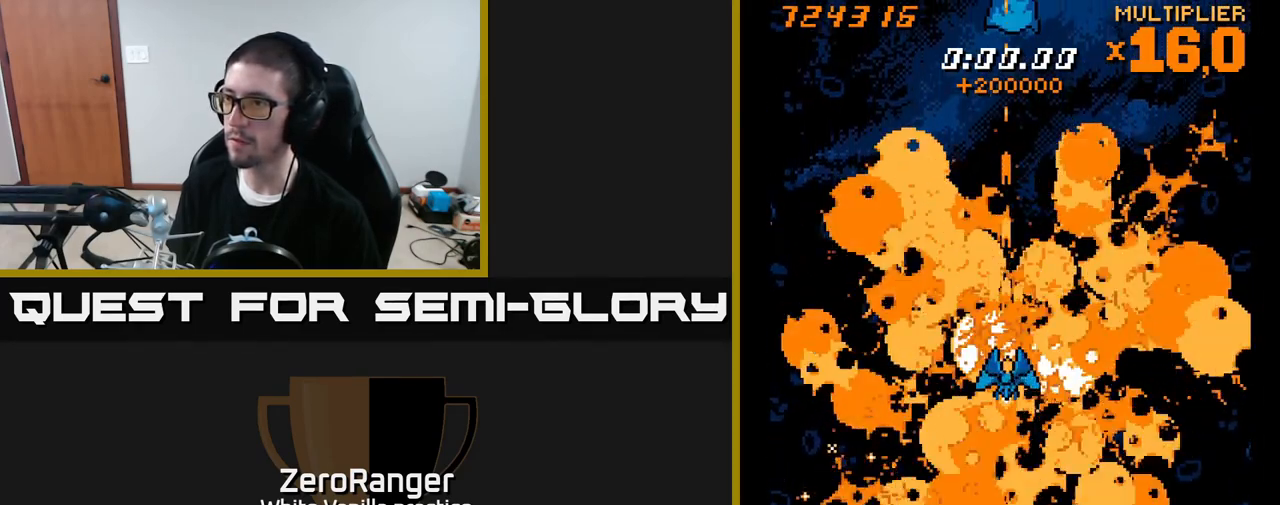
{"buttons": ["X", "DPAD_UP"], "right_stick": "center", "events": [[267, "DPAD_UP", "down"], [367, "X", "down"], [400, "A", "up"]]}
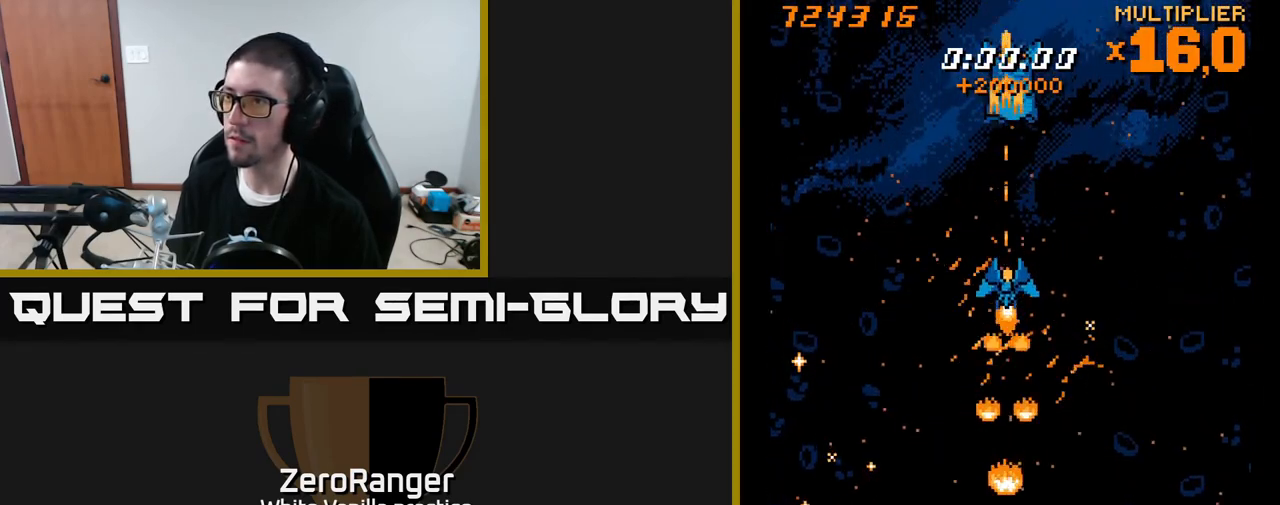
{"buttons": ["DPAD_UP"], "right_stick": "center", "events": [[267, "X", "up"]]}
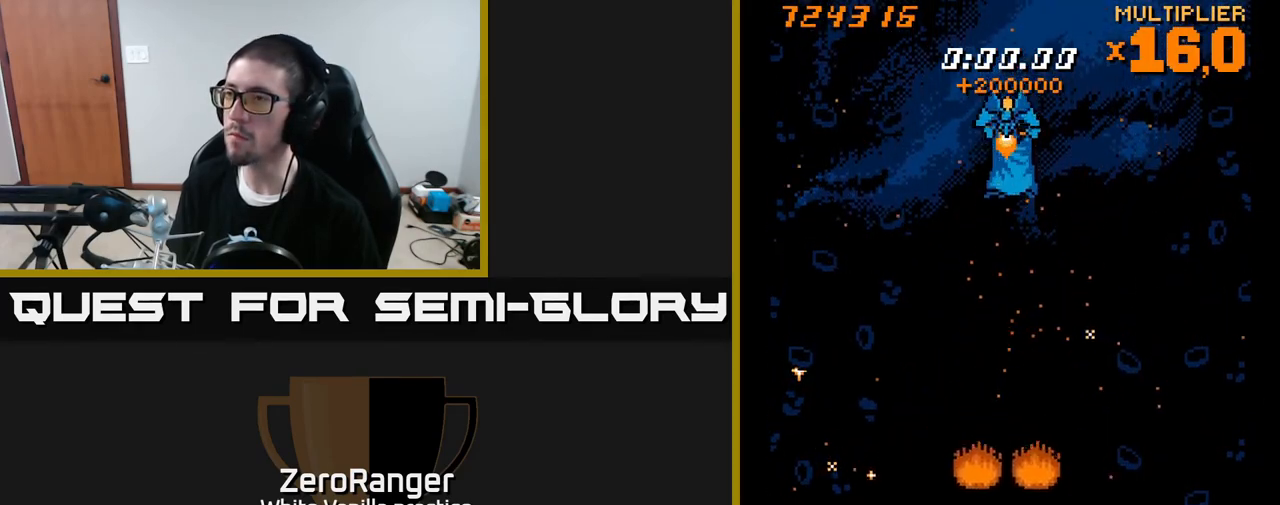
{"buttons": ["X"], "right_stick": "center", "events": [[67, "X", "down"], [217, "DPAD_UP", "up"], [283, "DPAD_RIGHT", "down"], [333, "DPAD_RIGHT", "up"]]}
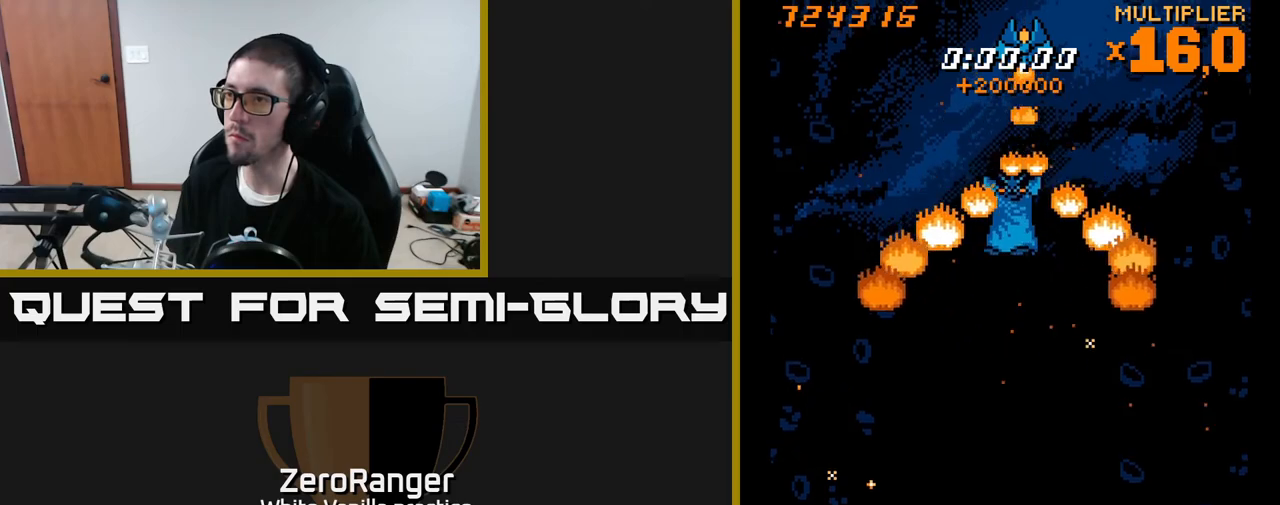
{"buttons": ["X"], "right_stick": "center", "events": [[67, "DPAD_DOWN", "down"], [167, "DPAD_DOWN", "up"], [367, "DPAD_DOWN", "down"], [433, "DPAD_DOWN", "up"]]}
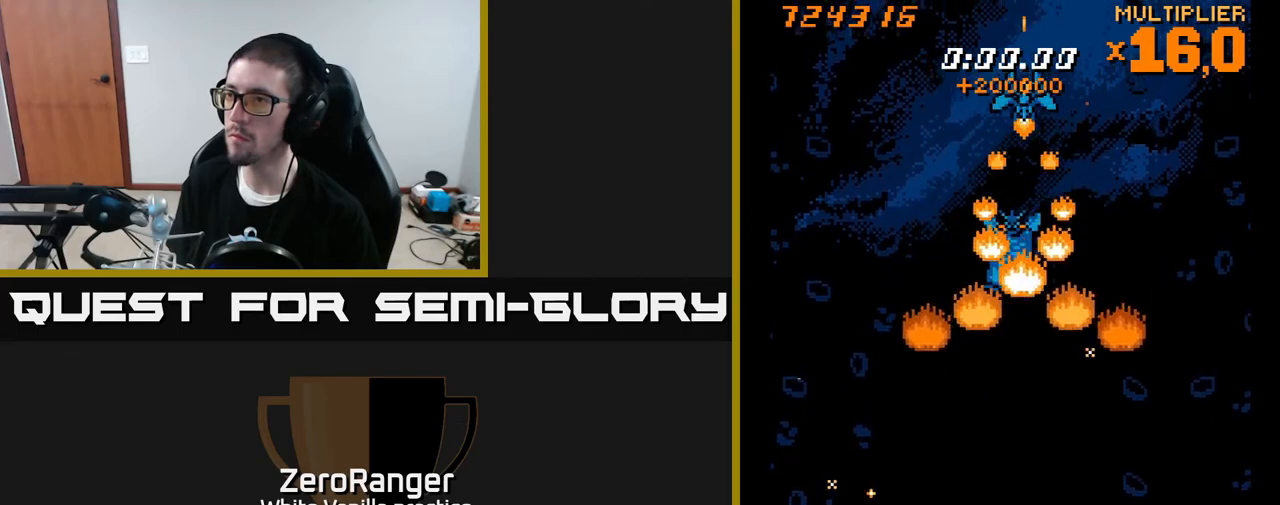
{"buttons": ["X"], "right_stick": "center", "events": [[133, "DPAD_LEFT", "down"], [183, "DPAD_LEFT", "up"]]}
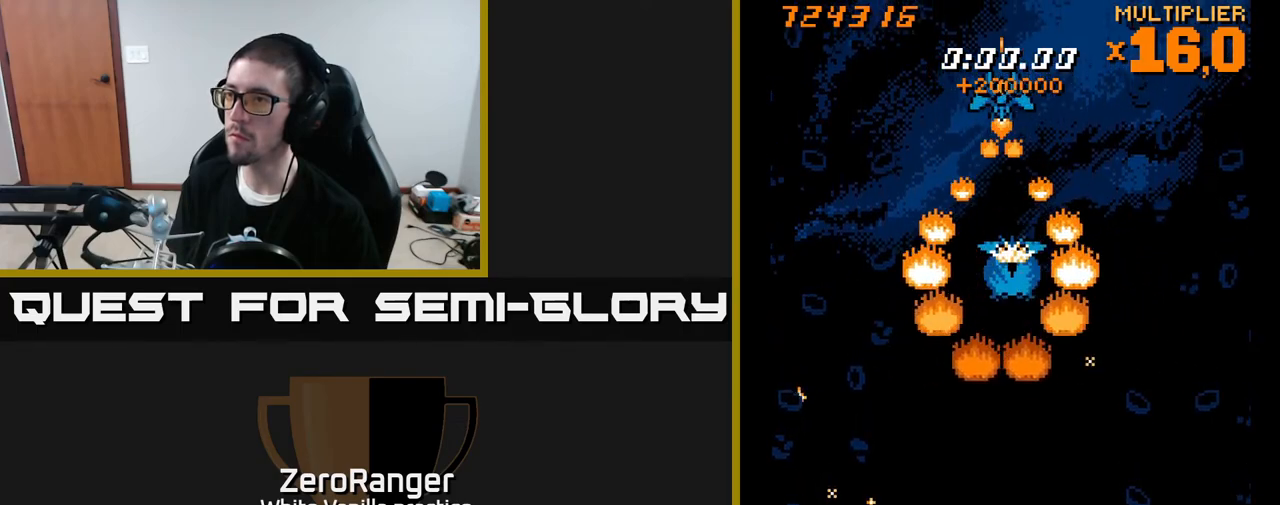
{"buttons": ["X", "DPAD_RIGHT"], "right_stick": "center", "events": [[100, "DPAD_DOWN", "down"], [217, "DPAD_DOWN", "up"], [367, "DPAD_RIGHT", "down"]]}
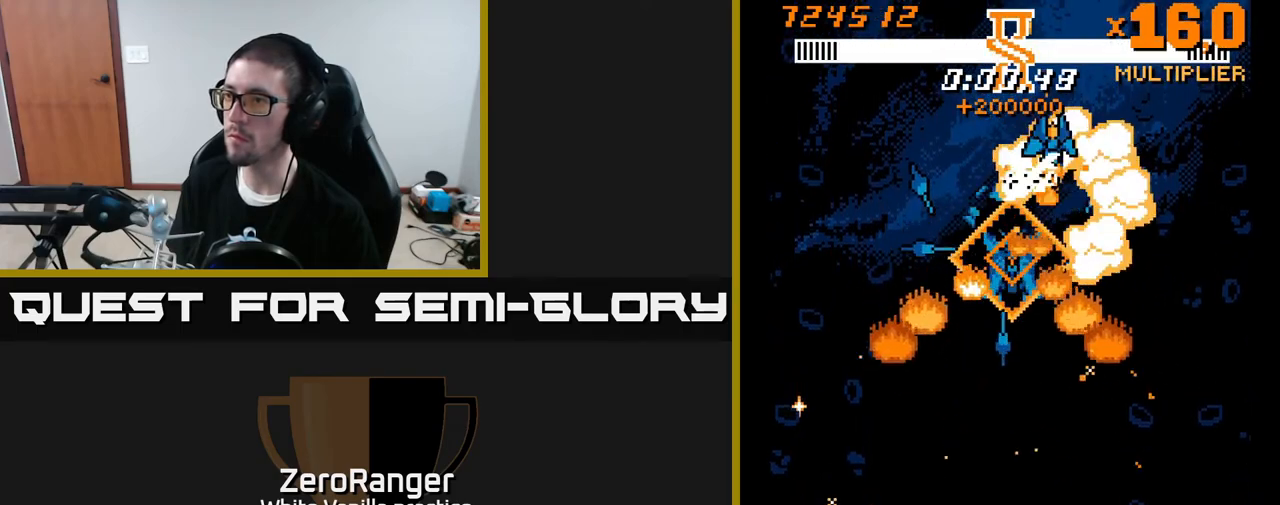
{"buttons": ["X", "DPAD_RIGHT"], "right_stick": "center", "events": [[50, "DPAD_RIGHT", "up"], [50, "DPAD_UP", "down"], [83, "DPAD_LEFT", "down"], [117, "DPAD_UP", "up"], [433, "DPAD_LEFT", "up"], [450, "DPAD_DOWN", "down"], [450, "DPAD_RIGHT", "down"], [467, "DPAD_DOWN", "up"]]}
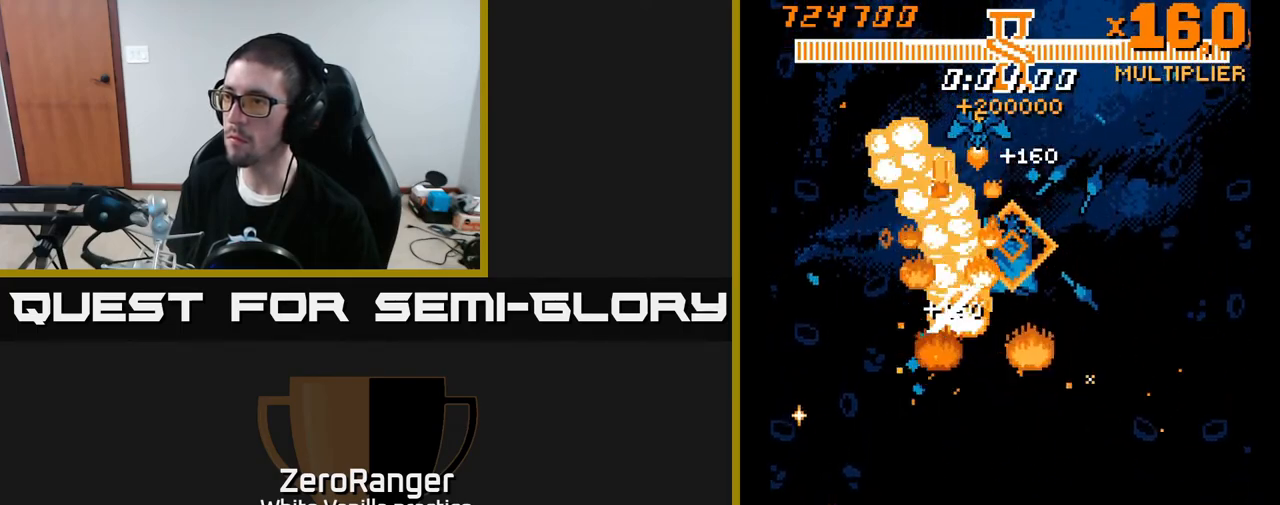
{"buttons": ["X"], "right_stick": "center", "events": [[283, "DPAD_DOWN", "down"], [300, "DPAD_RIGHT", "up"], [333, "DPAD_LEFT", "down"], [450, "DPAD_DOWN", "up"], [500, "DPAD_LEFT", "up"]]}
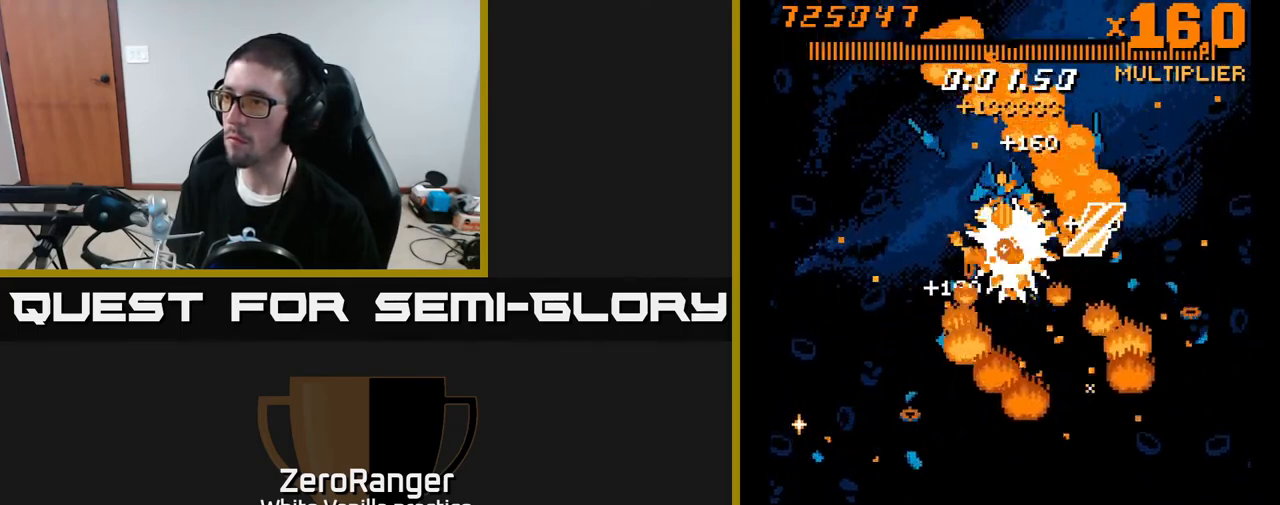
{"buttons": ["X", "DPAD_DOWN"], "right_stick": "center", "events": [[17, "DPAD_RIGHT", "down"], [50, "DPAD_UP", "down"], [150, "DPAD_RIGHT", "up"], [183, "DPAD_LEFT", "down"], [233, "DPAD_UP", "up"], [283, "DPAD_DOWN", "down"], [283, "DPAD_LEFT", "up"], [300, "DPAD_RIGHT", "down"], [433, "DPAD_RIGHT", "up"]]}
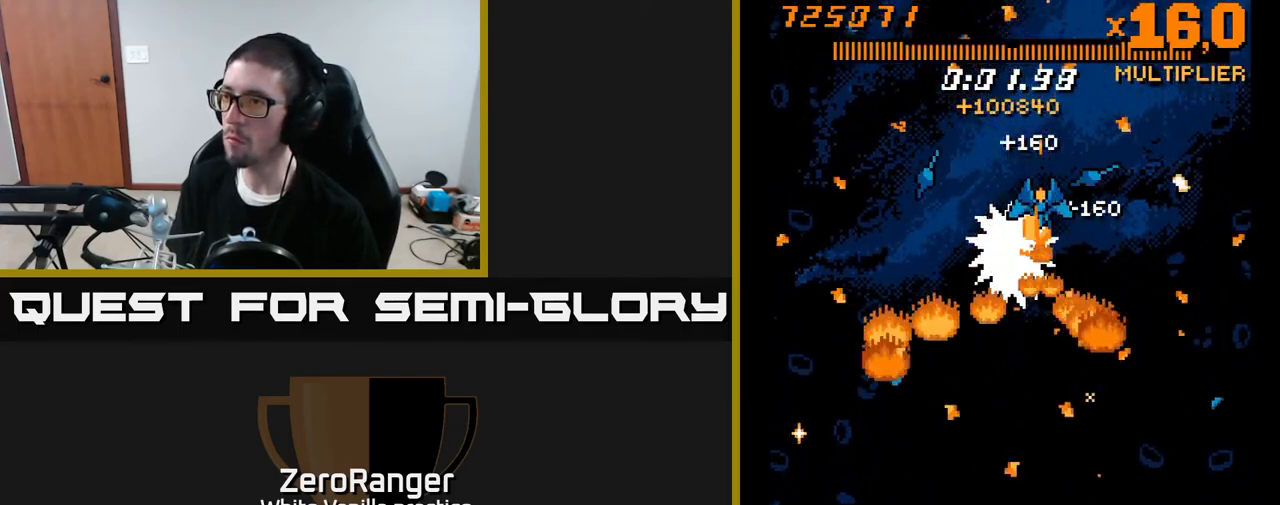
{"buttons": ["X"], "right_stick": "center", "events": [[133, "DPAD_DOWN", "up"], [267, "DPAD_LEFT", "down"], [333, "DPAD_LEFT", "up"]]}